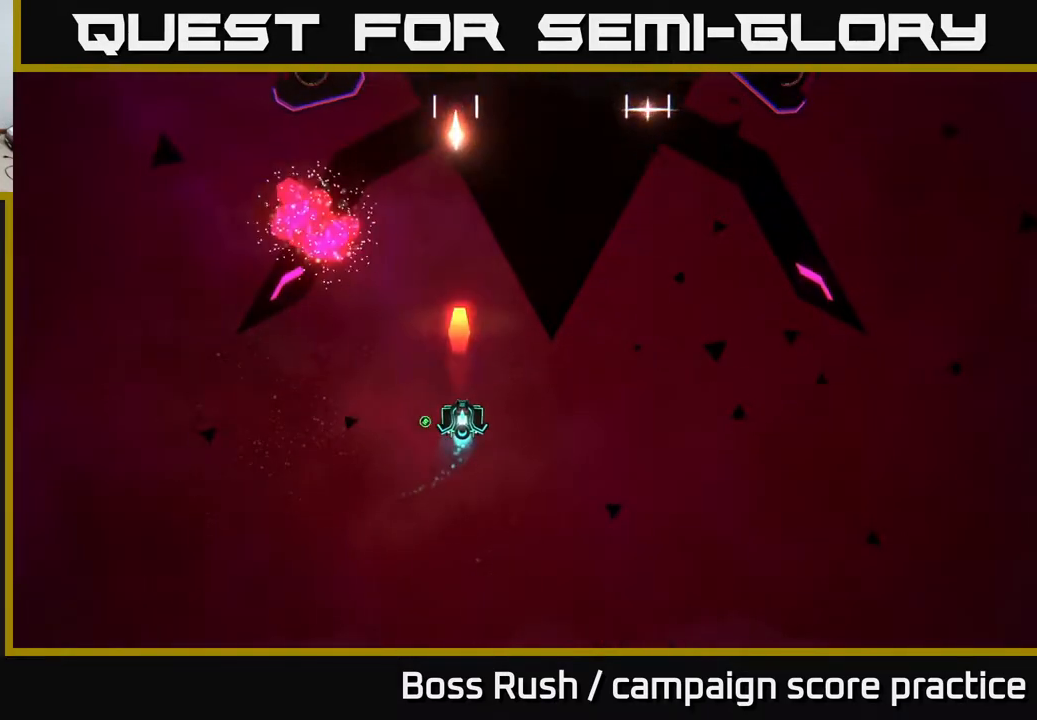
Gameplay with a controller (Xbox layout); each line is a JSON object with the inputs held at the frame after it. "events" lists button and stick changes between this image and that frame as [ms after this image, input, new state], when the widget could be followed in between.
{"buttons": ["X"], "left_stick": "down", "right_stick": "center", "events": [[50, "X", "down"], [100, "X", "up"], [167, "X", "down"], [250, "X", "up"], [267, "left_stick", "down"], [317, "X", "down"], [417, "X", "up"], [467, "X", "down"]]}
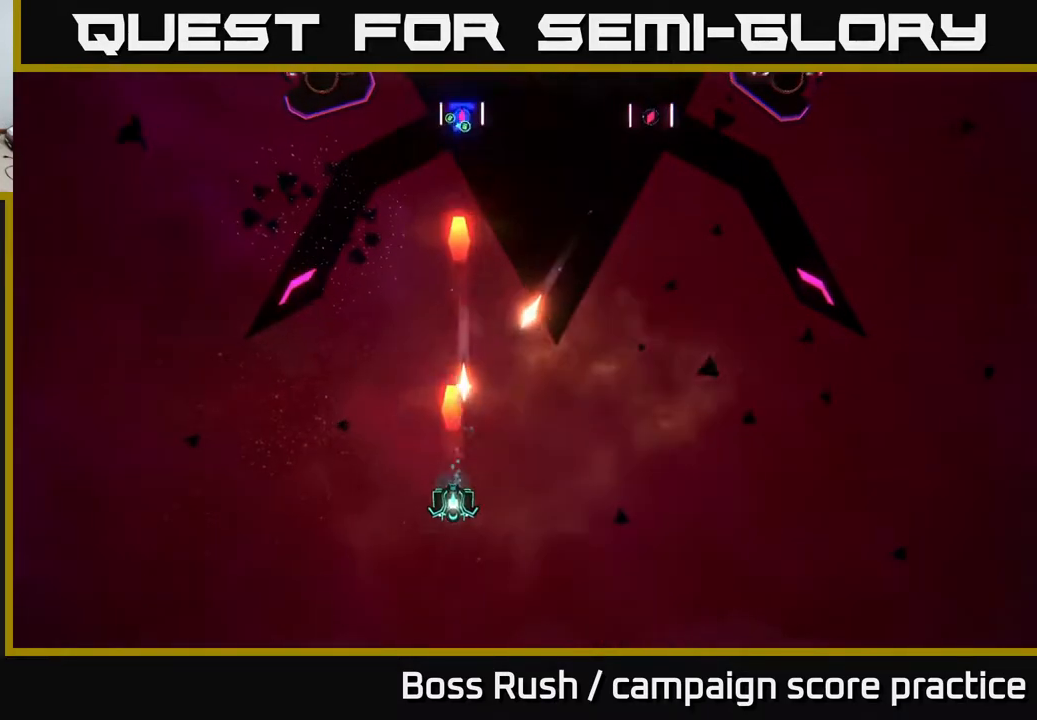
{"buttons": [], "left_stick": "up-right", "right_stick": "center", "events": [[33, "X", "up"], [100, "X", "down"], [167, "X", "up"], [200, "left_stick", "down-right"], [267, "X", "down"], [317, "X", "up"], [450, "left_stick", "up-right"]]}
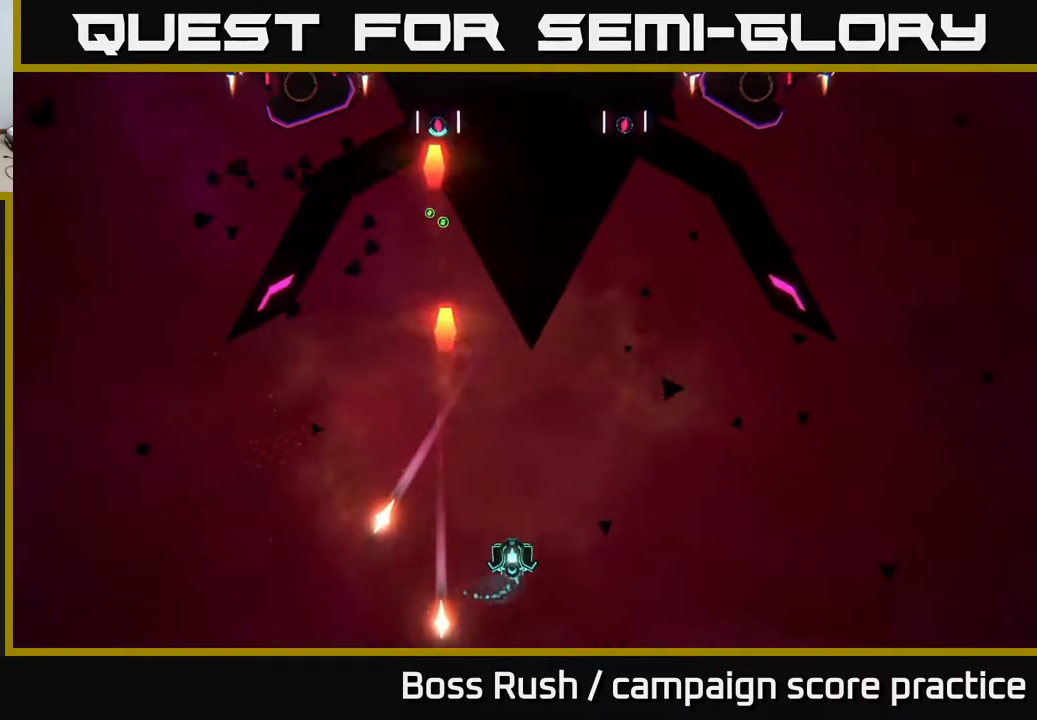
{"buttons": [], "left_stick": "center", "right_stick": "center", "events": [[33, "left_stick", "up-left"], [83, "left_stick", "left"], [250, "left_stick", "up-left"], [367, "X", "down"], [433, "left_stick", "center"], [450, "X", "up"]]}
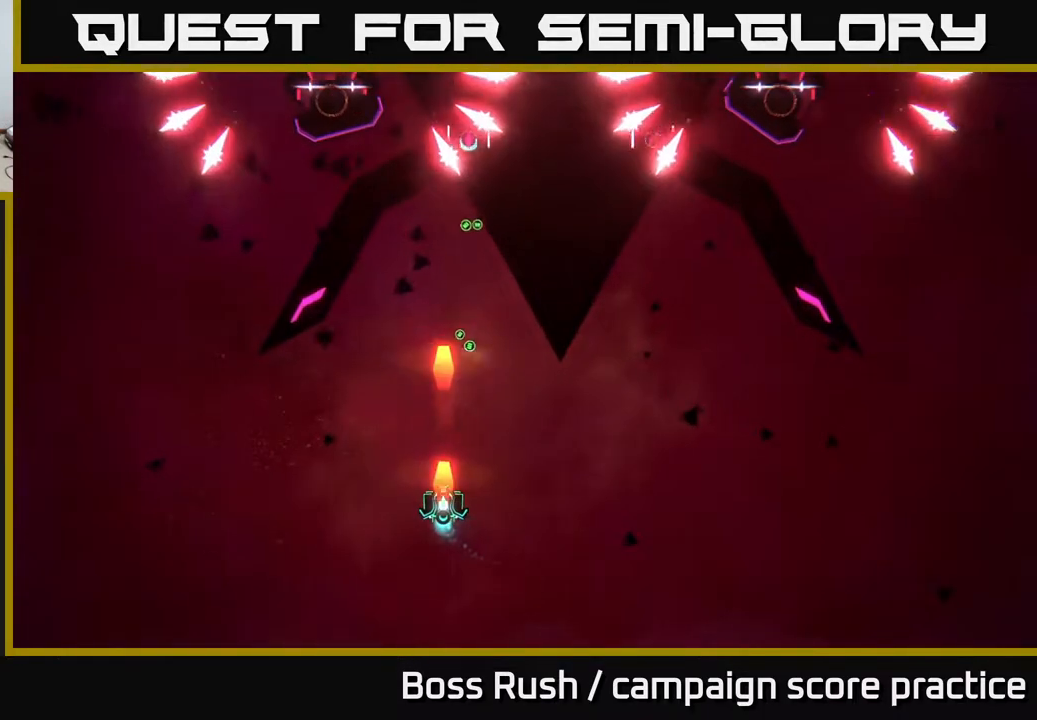
{"buttons": [], "left_stick": "right", "right_stick": "center", "events": [[17, "X", "down"], [117, "X", "up"], [150, "left_stick", "down-right"], [200, "X", "down"], [250, "X", "up"], [250, "left_stick", "center"], [333, "X", "down"], [433, "X", "up"], [500, "left_stick", "right"]]}
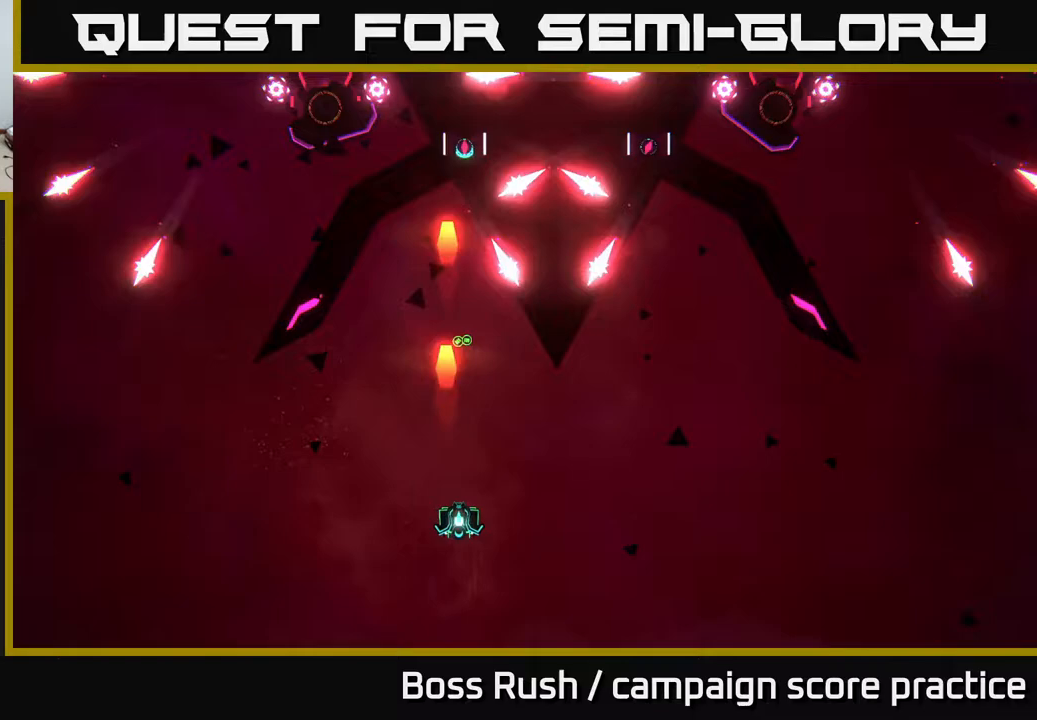
{"buttons": [], "left_stick": "center", "right_stick": "center", "events": [[117, "left_stick", "center"], [133, "X", "down"], [200, "X", "up"], [383, "X", "down"], [417, "left_stick", "left"], [433, "X", "up"], [483, "left_stick", "center"]]}
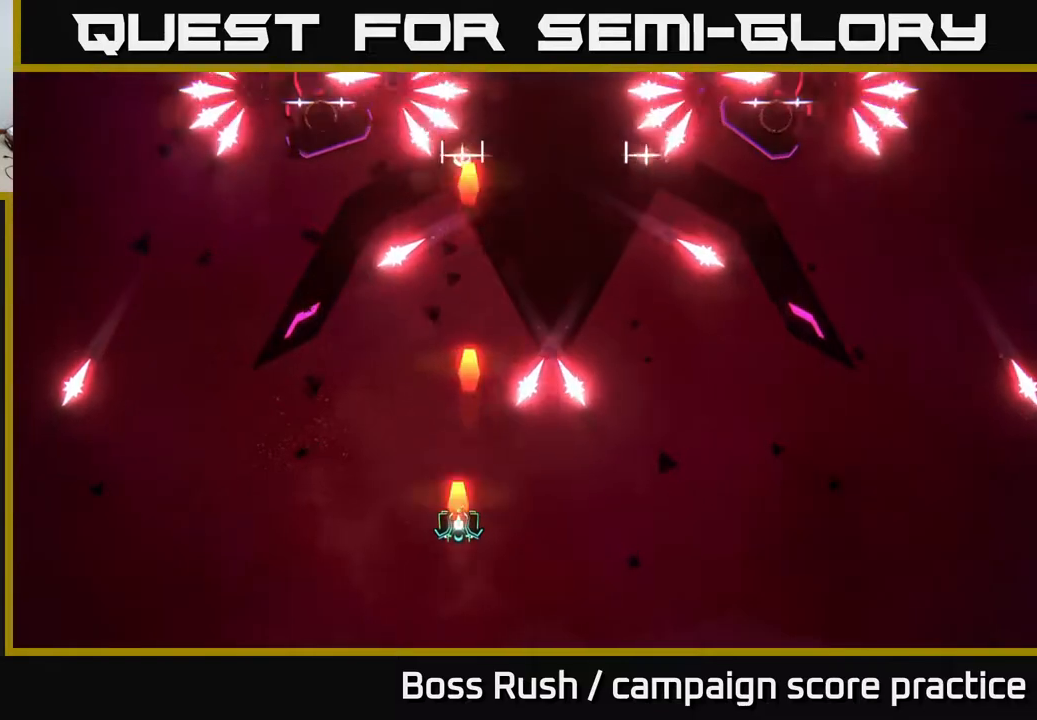
{"buttons": [], "left_stick": "up", "right_stick": "center", "events": [[33, "X", "down"], [100, "X", "up"], [183, "X", "down"], [183, "left_stick", "down-right"], [283, "X", "up"], [383, "left_stick", "up-right"], [450, "left_stick", "up"]]}
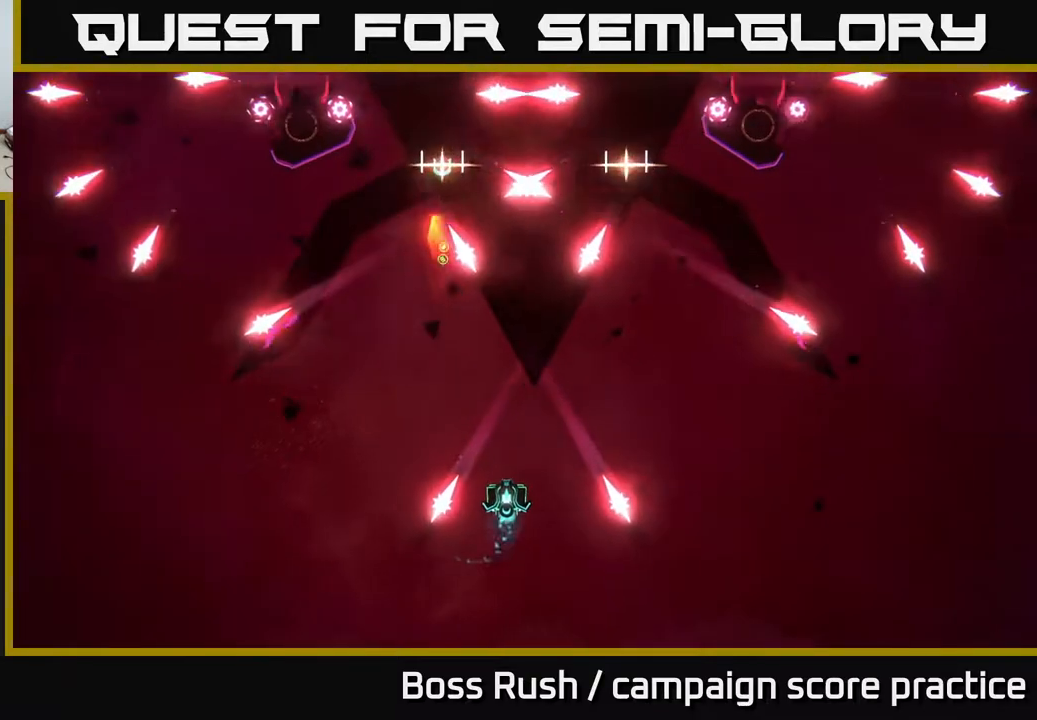
{"buttons": [], "left_stick": "down-right", "right_stick": "center", "events": [[67, "left_stick", "up-right"], [183, "left_stick", "right"], [383, "left_stick", "down-right"], [433, "X", "down"], [500, "X", "up"]]}
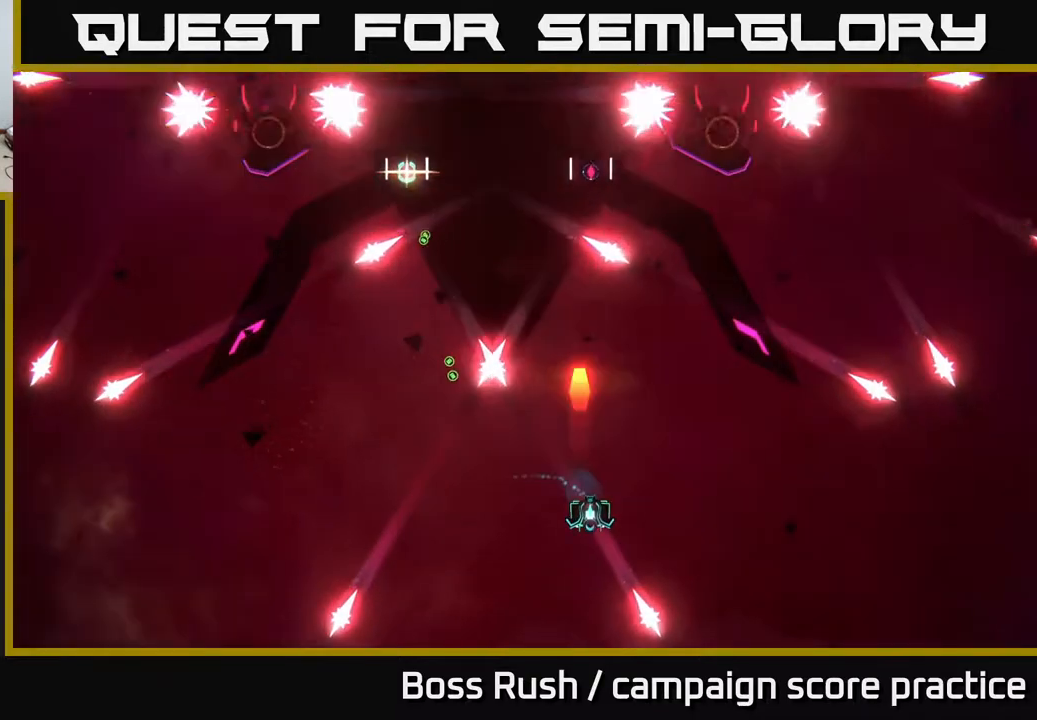
{"buttons": [], "left_stick": "up", "right_stick": "center", "events": [[67, "left_stick", "center"], [133, "X", "down"], [200, "X", "up"], [200, "left_stick", "up"], [350, "X", "down"], [433, "X", "up"]]}
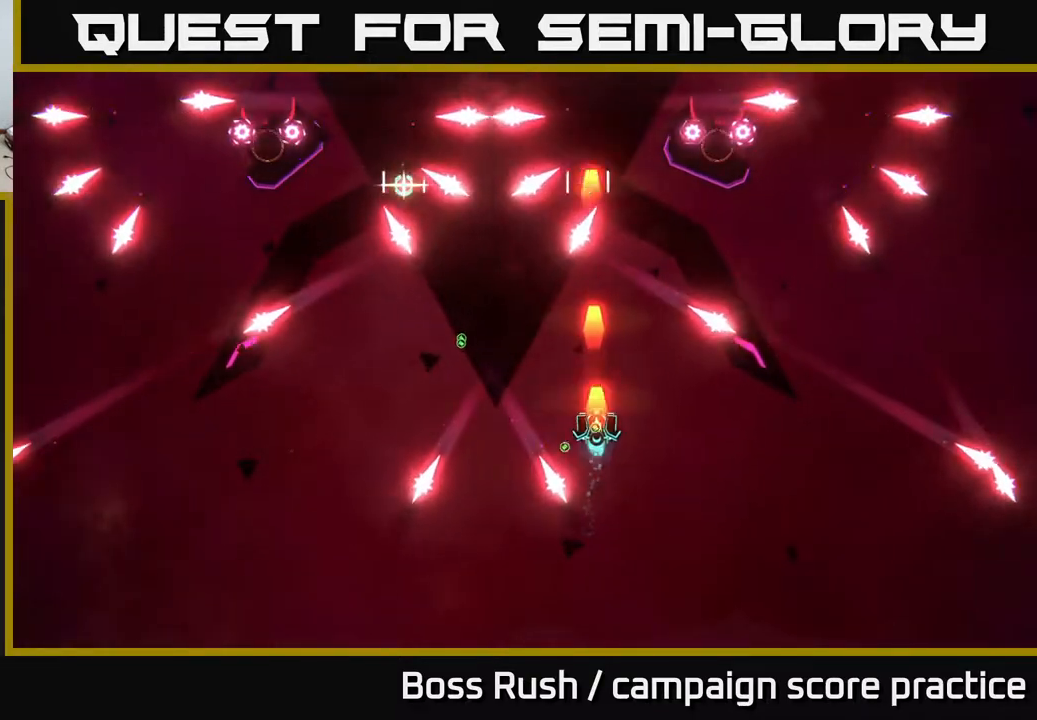
{"buttons": ["X"], "left_stick": "center", "right_stick": "center", "events": [[17, "X", "down"], [100, "X", "up"], [150, "left_stick", "center"], [167, "X", "down"], [250, "X", "up"], [333, "X", "down"], [450, "X", "up"], [500, "X", "down"]]}
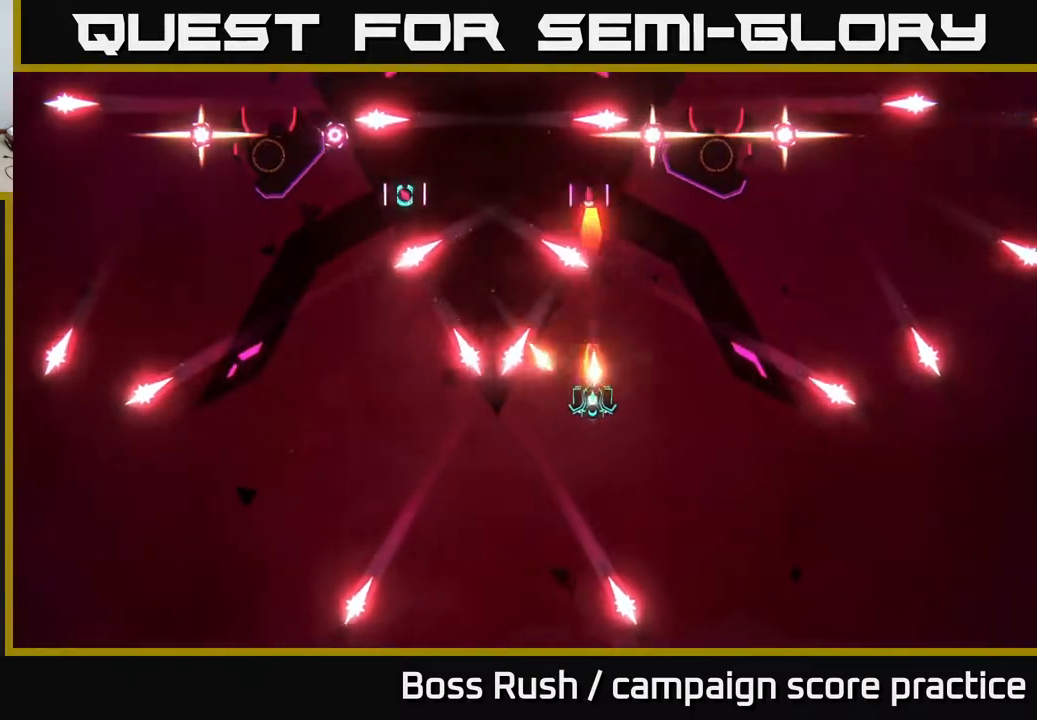
{"buttons": [], "left_stick": "down-left", "right_stick": "center", "events": [[33, "left_stick", "down"], [100, "X", "up"], [183, "X", "down"], [317, "X", "up"], [333, "left_stick", "down-left"], [400, "X", "down"], [500, "X", "up"]]}
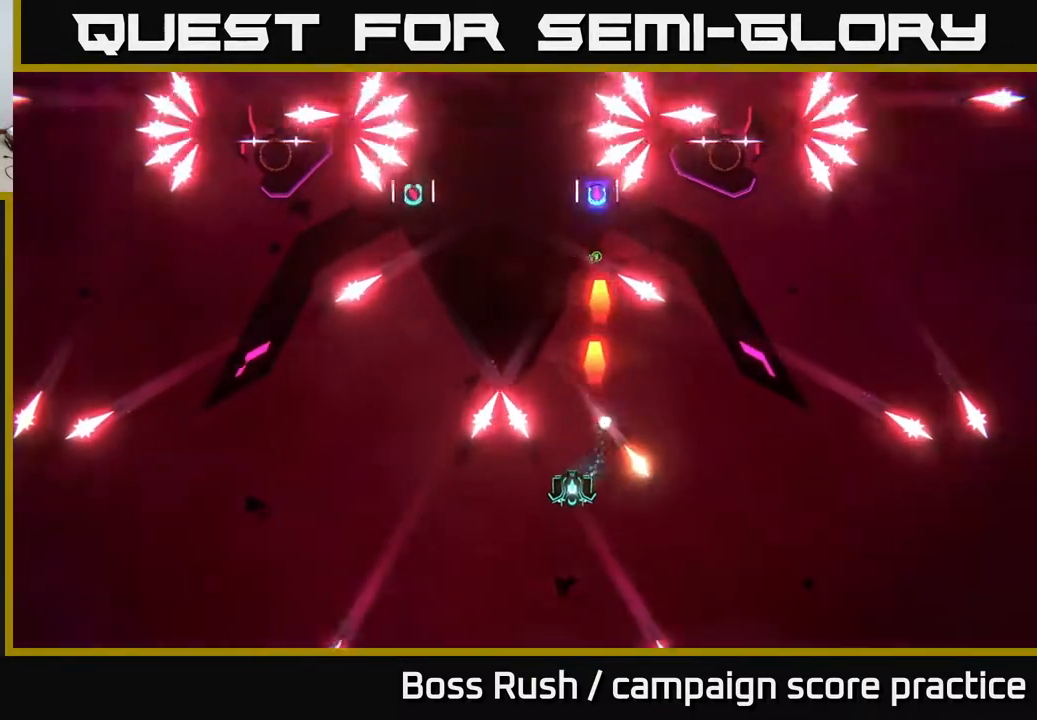
{"buttons": [], "left_stick": "up", "right_stick": "center", "events": [[333, "left_stick", "up-left"], [450, "left_stick", "up"]]}
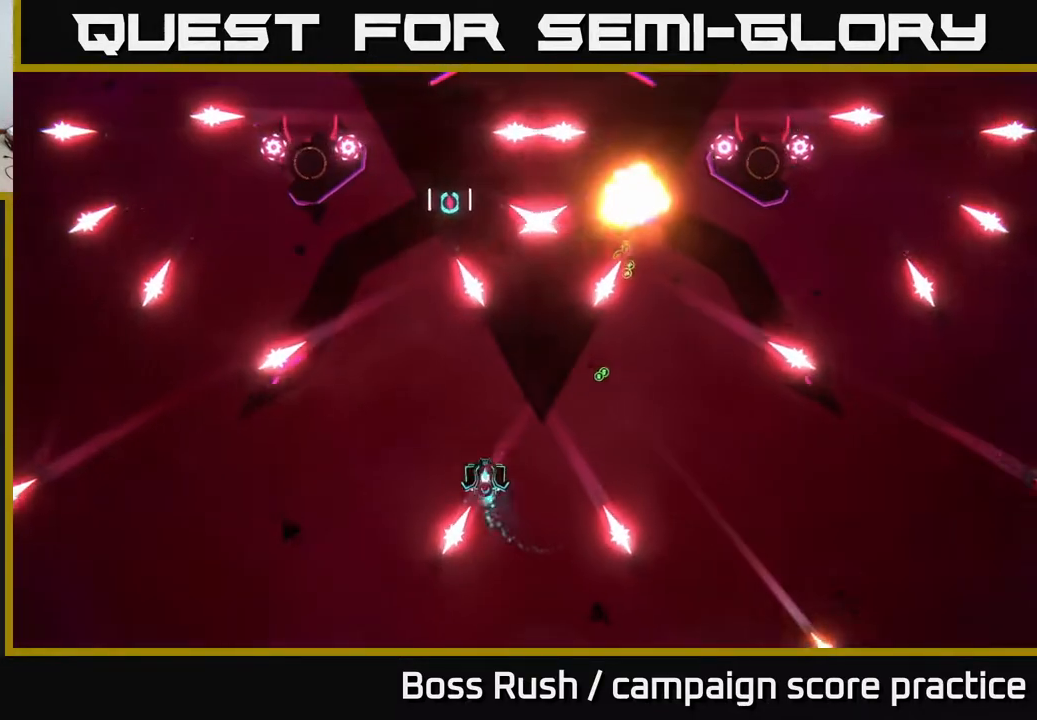
{"buttons": ["X"], "left_stick": "center", "right_stick": "center", "events": [[83, "left_stick", "up-left"], [150, "X", "down"], [200, "X", "up"], [200, "left_stick", "center"], [300, "X", "down"], [350, "X", "up"], [367, "left_stick", "left"], [483, "X", "down"], [500, "left_stick", "center"]]}
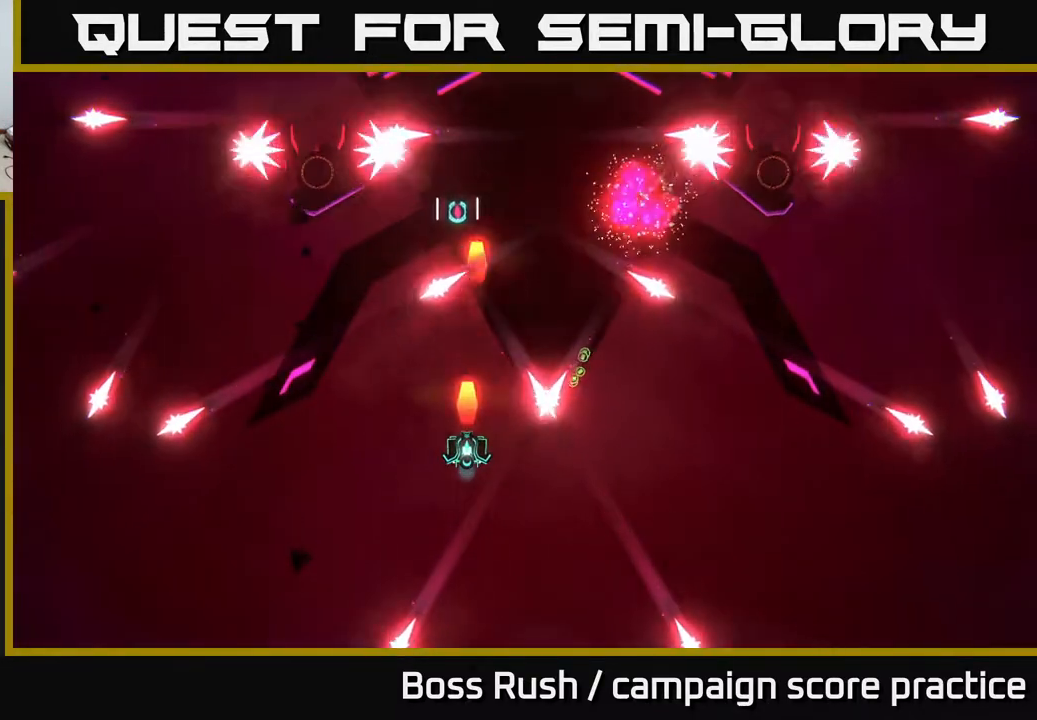
{"buttons": [], "left_stick": "center", "right_stick": "center", "events": [[50, "X", "up"], [117, "X", "down"], [150, "left_stick", "left"], [217, "X", "up"], [283, "X", "down"], [300, "left_stick", "center"], [417, "X", "up"]]}
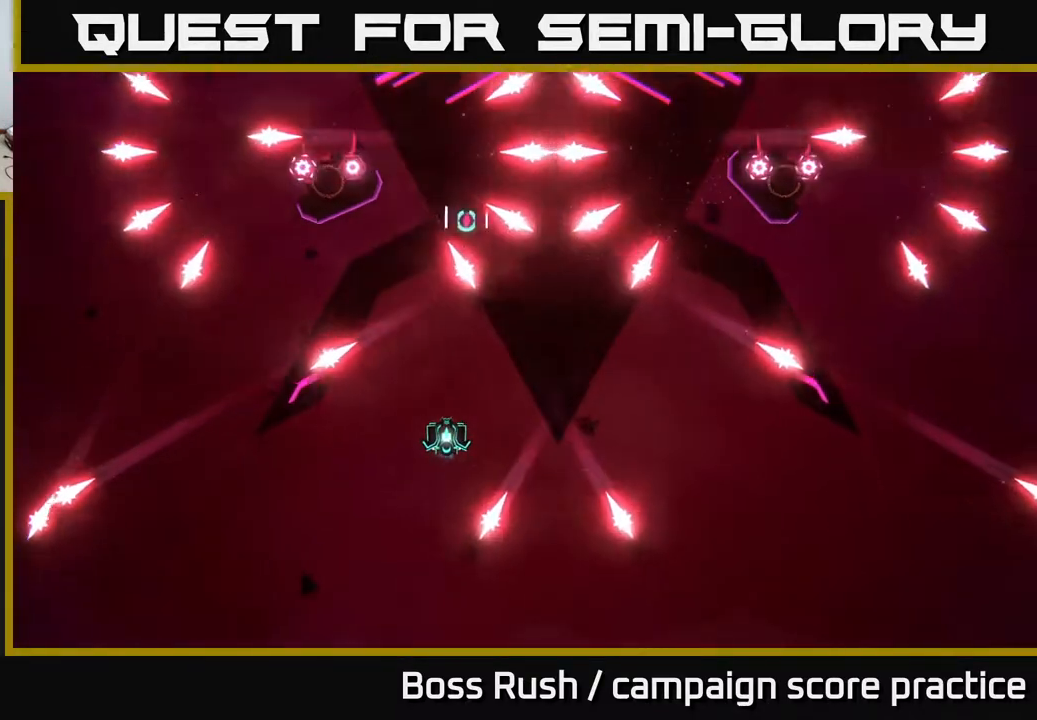
{"buttons": ["X"], "left_stick": "center", "right_stick": "center", "events": [[233, "left_stick", "right"], [317, "X", "down"], [367, "left_stick", "center"], [400, "X", "up"], [467, "X", "down"]]}
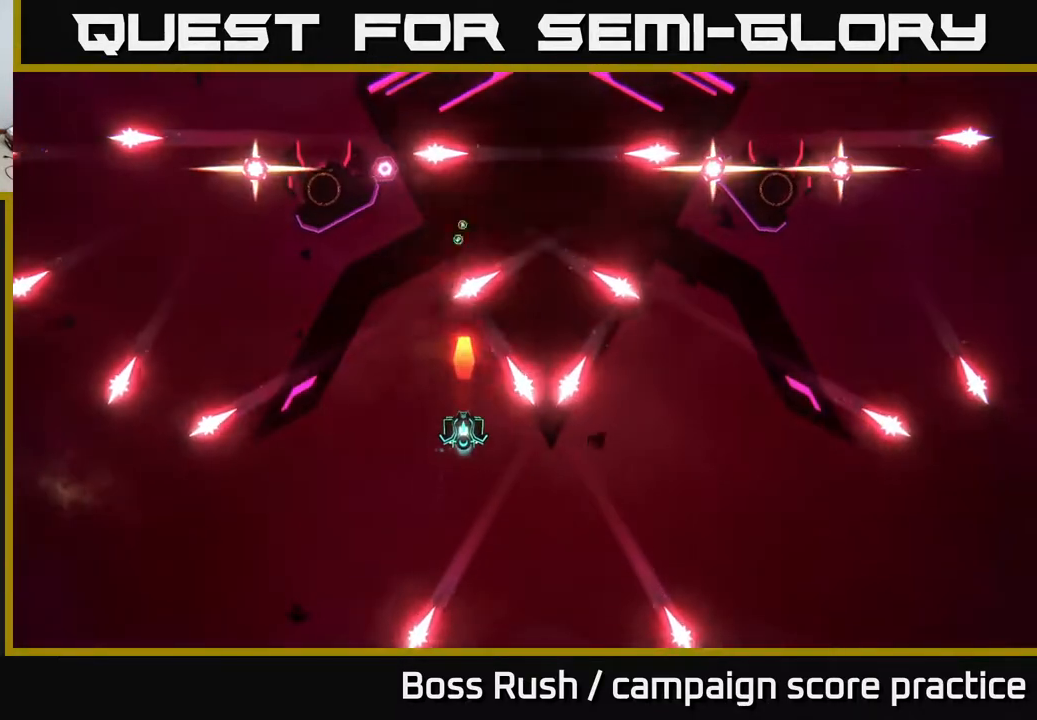
{"buttons": [], "left_stick": "up", "right_stick": "center", "events": [[67, "X", "up"], [317, "left_stick", "up-left"], [483, "left_stick", "up"]]}
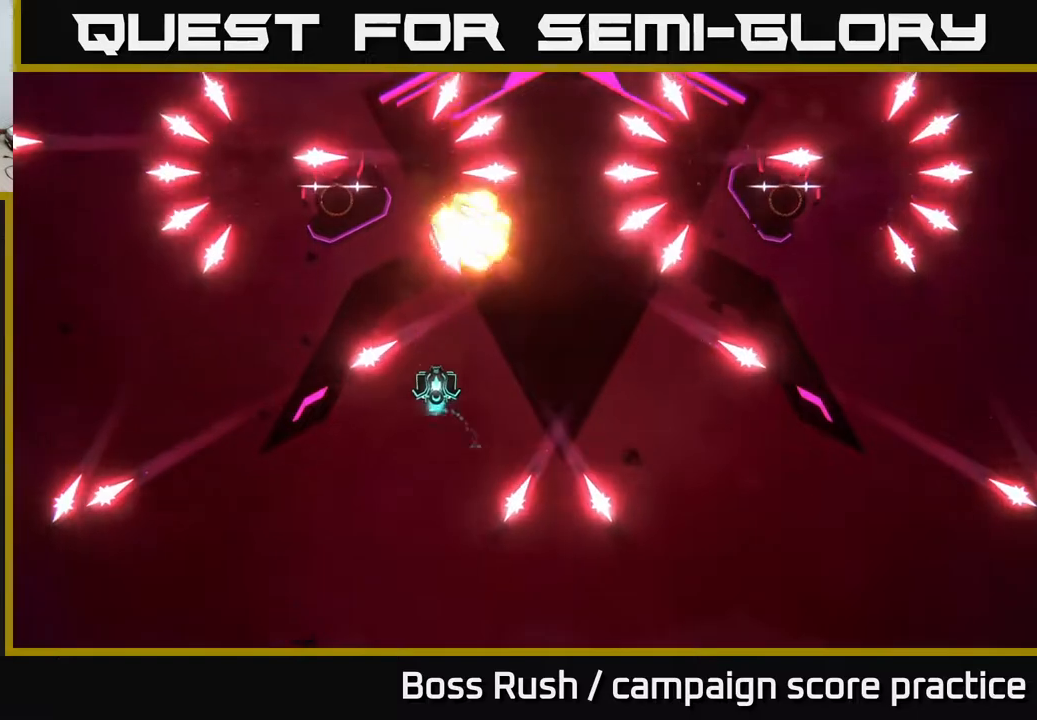
{"buttons": [], "left_stick": "up-left", "right_stick": "center", "events": [[100, "left_stick", "up-left"], [300, "left_stick", "up"], [400, "left_stick", "up-left"]]}
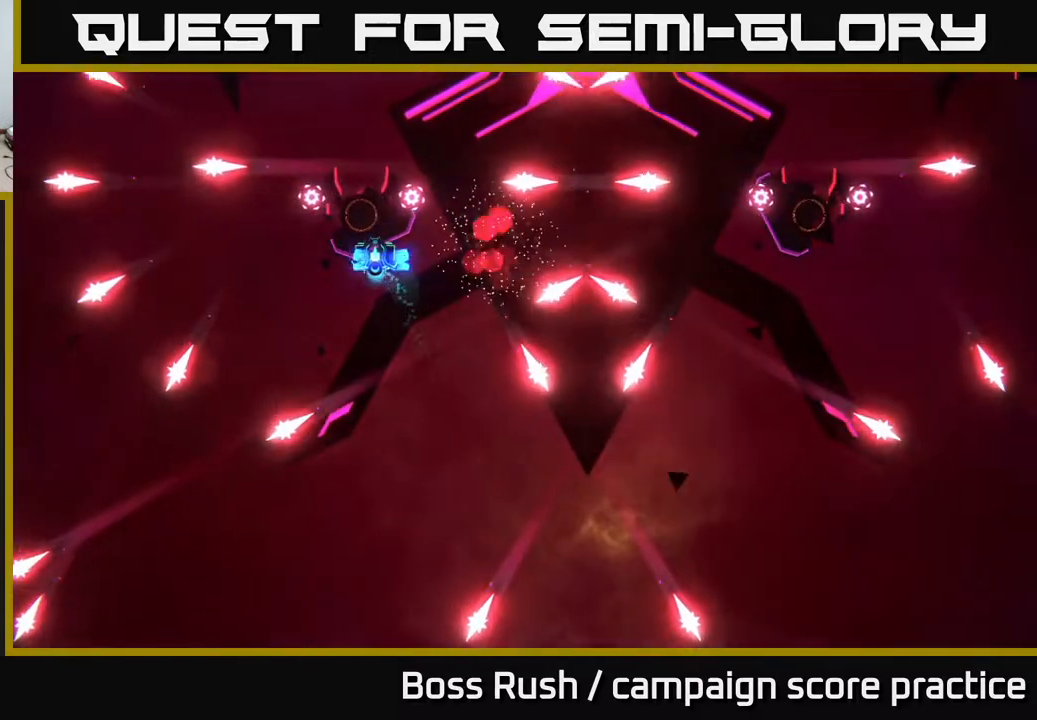
{"buttons": ["B"], "left_stick": "down", "right_stick": "center", "events": [[17, "B", "down"], [183, "left_stick", "center"], [500, "left_stick", "down"]]}
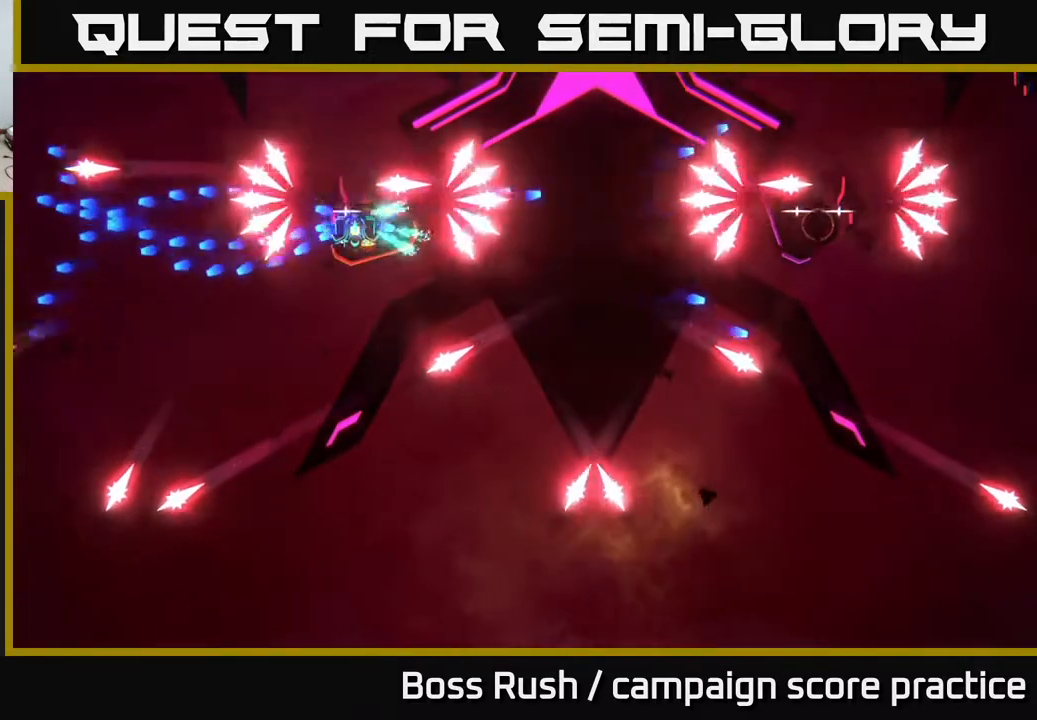
{"buttons": ["B"], "left_stick": "center", "right_stick": "center", "events": [[117, "left_stick", "center"], [200, "B", "up"], [317, "left_stick", "up"], [367, "B", "down"], [483, "left_stick", "center"]]}
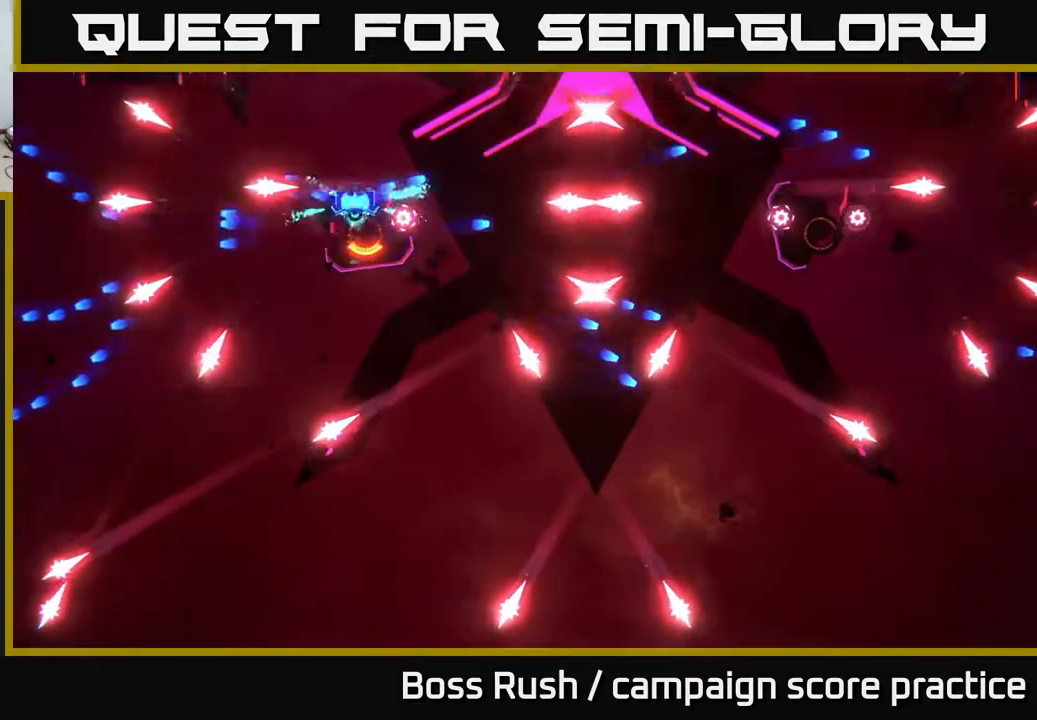
{"buttons": ["B"], "left_stick": "center", "right_stick": "center", "events": []}
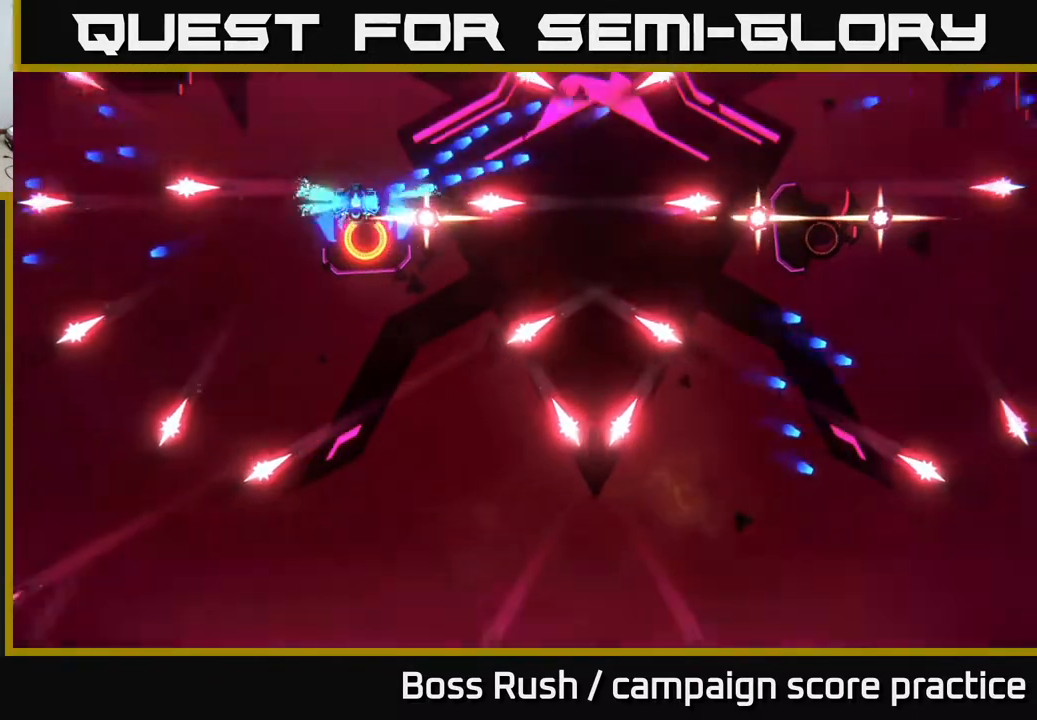
{"buttons": [], "left_stick": "down", "right_stick": "center", "events": [[67, "left_stick", "down"], [167, "left_stick", "center"], [367, "left_stick", "down"], [417, "B", "up"]]}
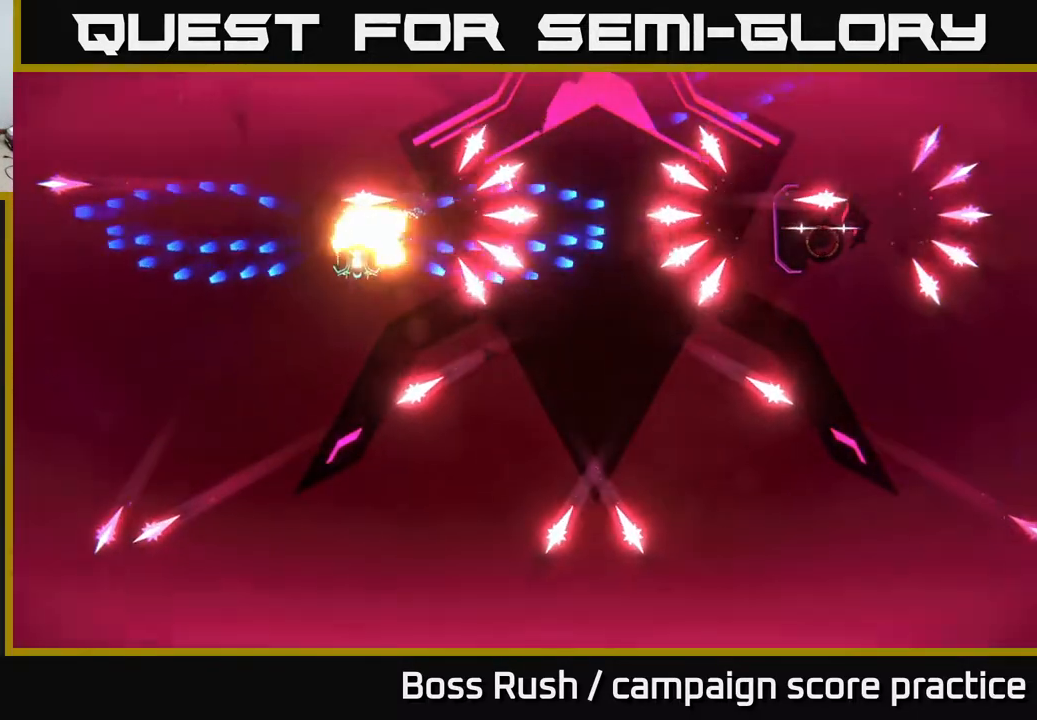
{"buttons": ["B"], "left_stick": "right", "right_stick": "center", "events": [[167, "left_stick", "up-right"], [383, "B", "down"], [417, "left_stick", "right"]]}
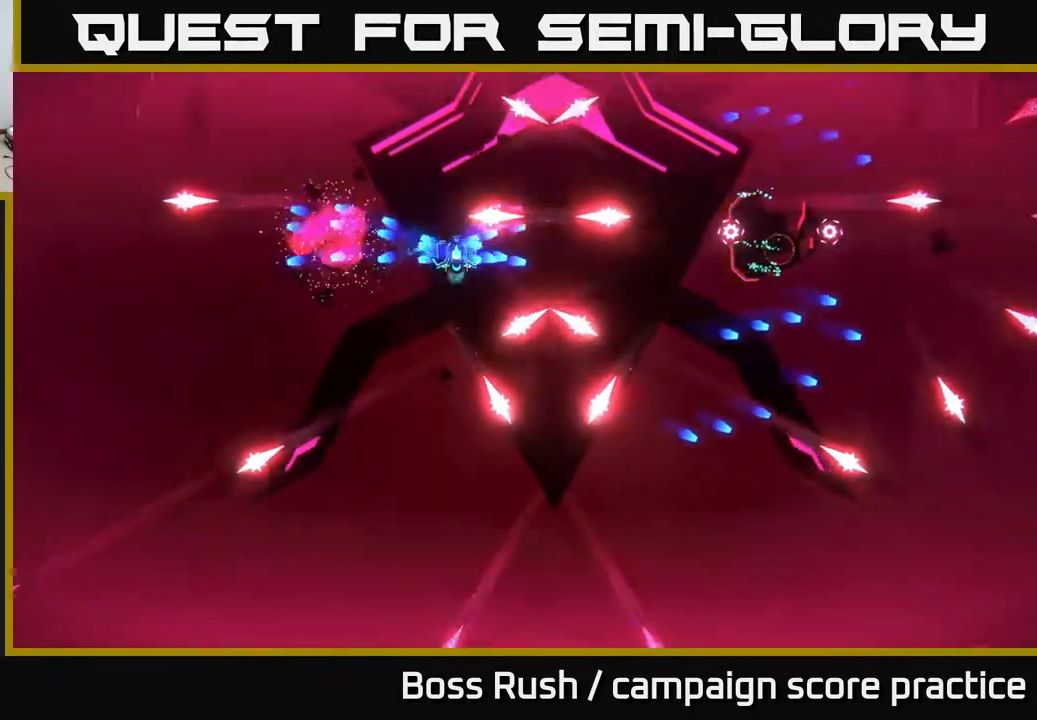
{"buttons": [], "left_stick": "down-right", "right_stick": "center", "events": [[217, "left_stick", "down-right"], [333, "B", "up"]]}
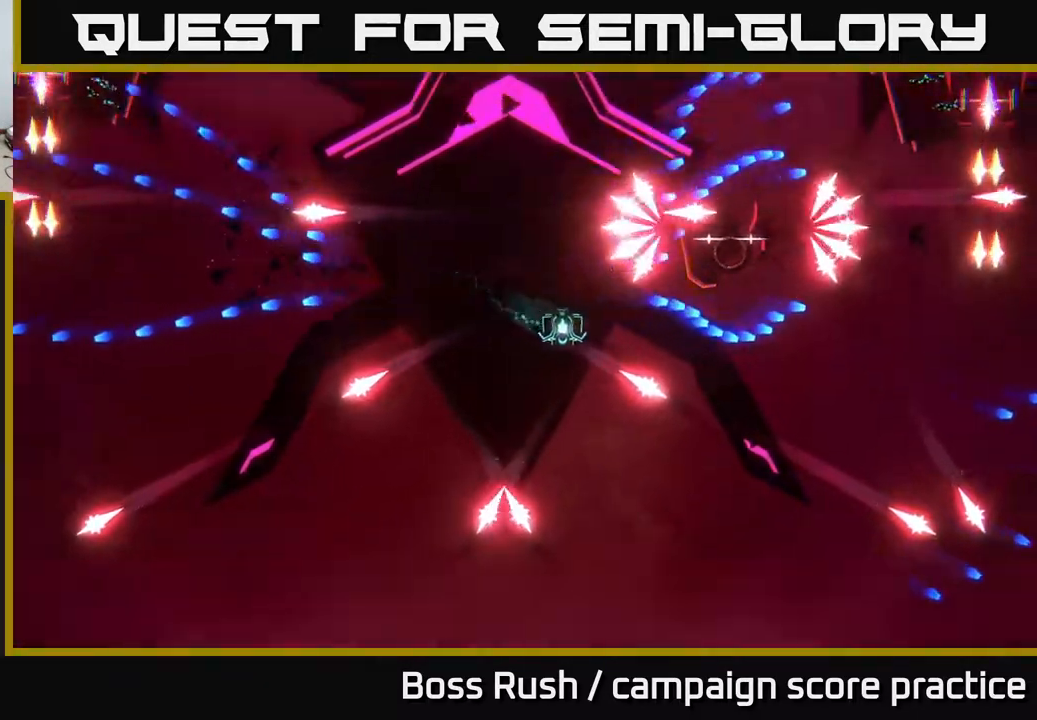
{"buttons": ["B"], "left_stick": "up-right", "right_stick": "center", "events": [[83, "left_stick", "right"], [350, "left_stick", "up-right"], [500, "B", "down"]]}
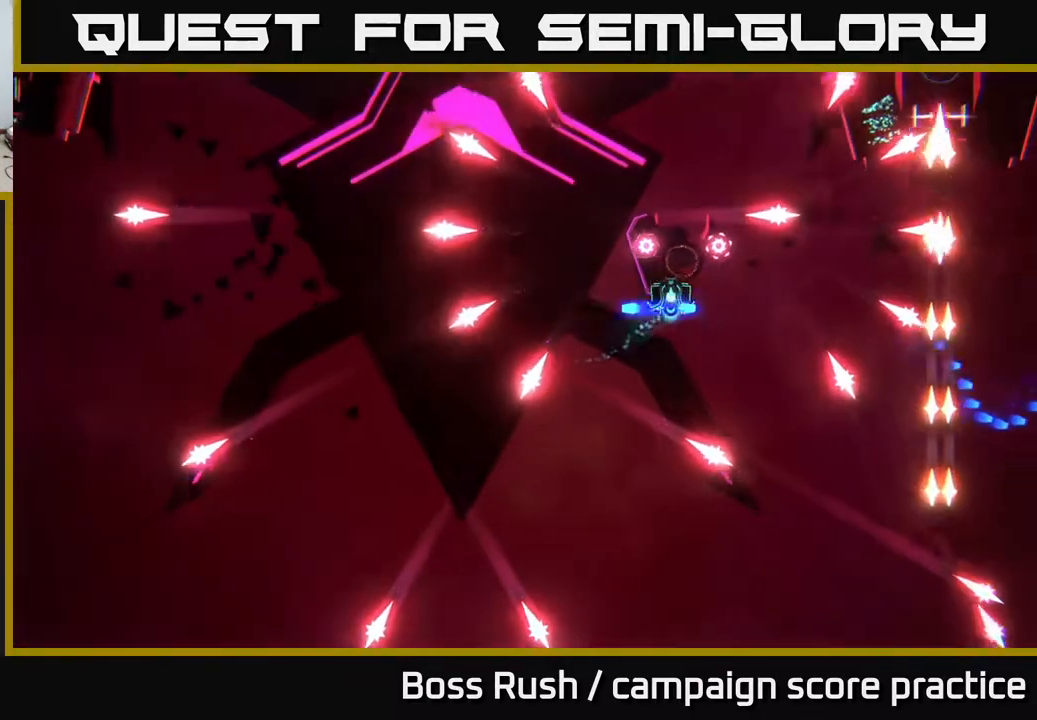
{"buttons": ["B"], "left_stick": "center", "right_stick": "center", "events": [[200, "left_stick", "up-left"], [300, "left_stick", "center"]]}
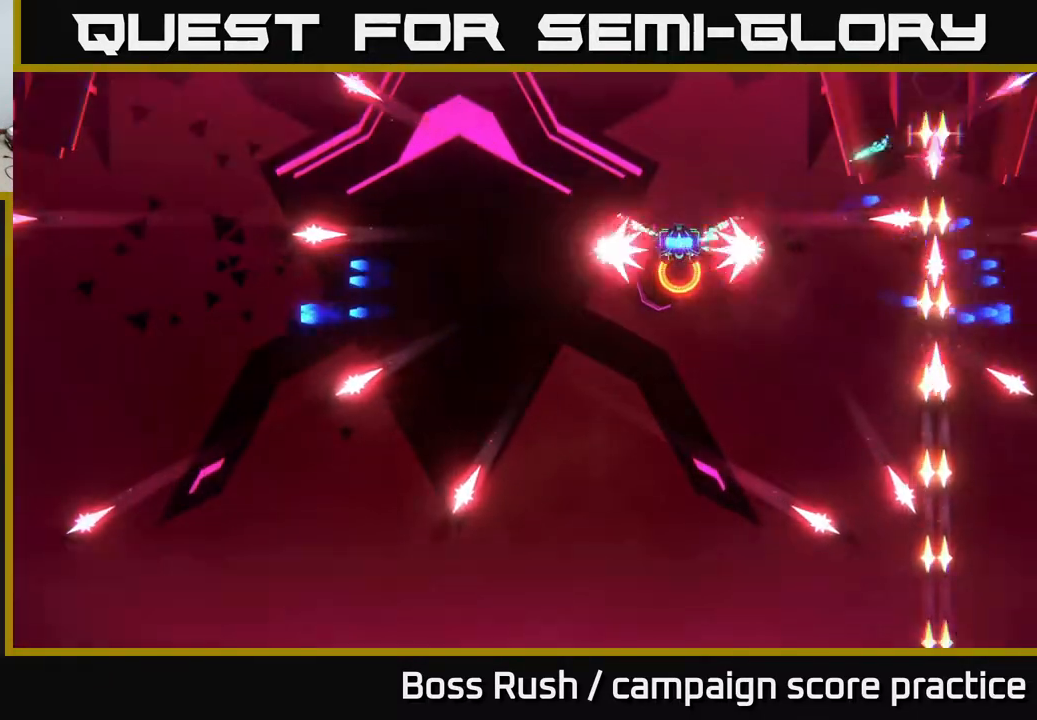
{"buttons": [], "left_stick": "down", "right_stick": "center", "events": [[383, "left_stick", "down"], [400, "B", "up"]]}
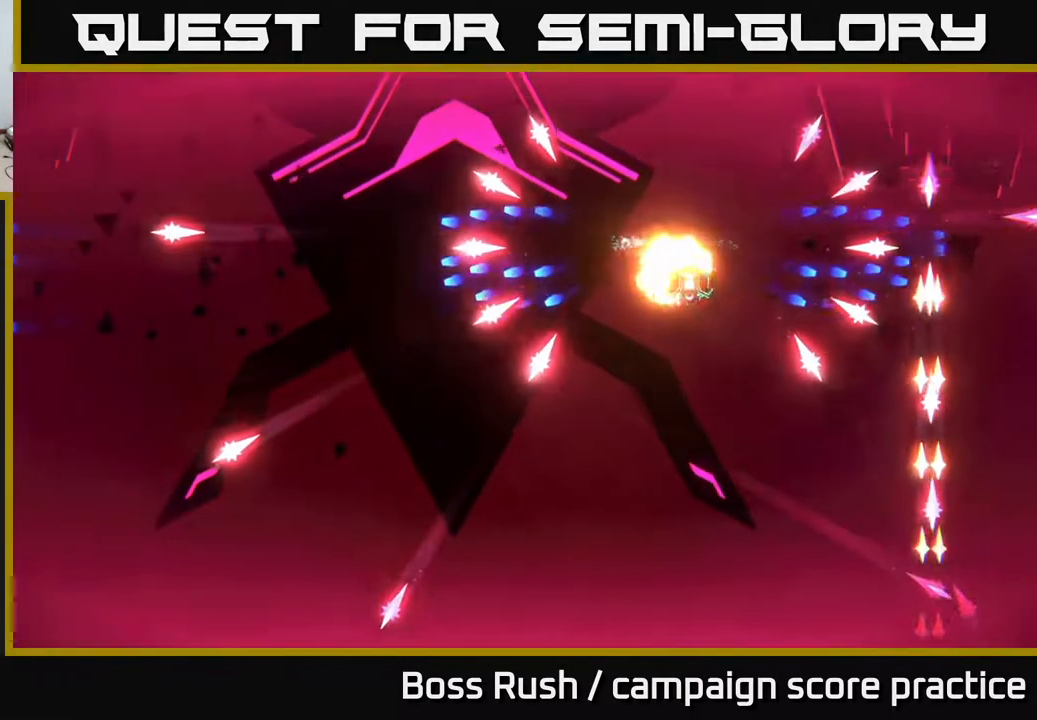
{"buttons": [], "left_stick": "right", "right_stick": "center", "events": [[50, "left_stick", "right"]]}